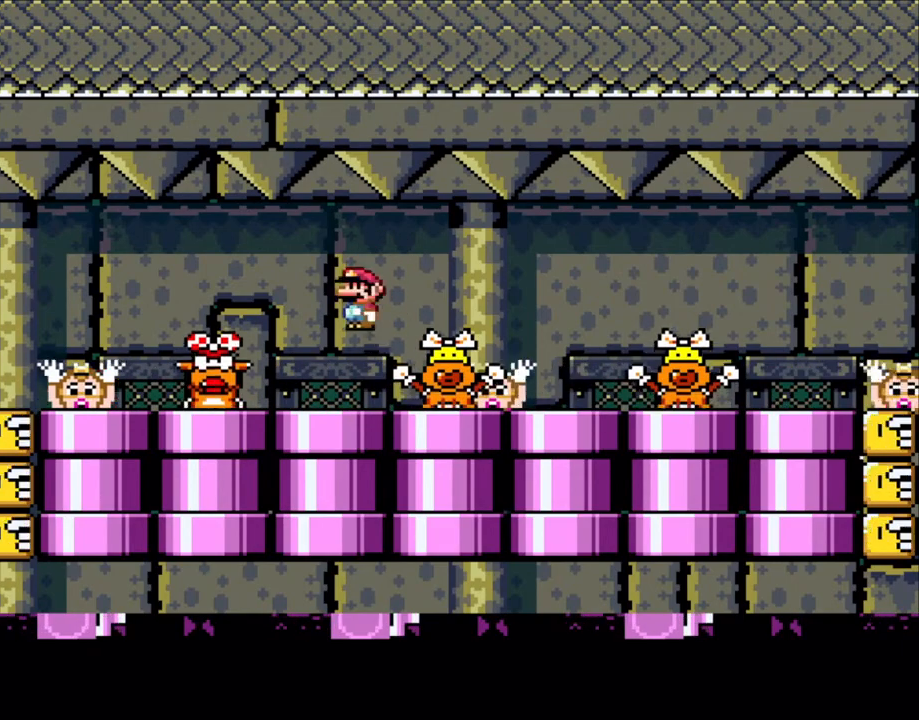
Gameplay with a controller (Nintendo layout); each line is a JSON object with the inputs held at the frame after it. "events" lists button and stick changes between this image and that frame as [ms after this image, input, new state], when the widget could be followed in between. Not read: L3 R3.
{"buttons": ["X", "DPAD_RIGHT"], "events": [[33, "A", "down"], [100, "A", "up"], [233, "A", "down"], [300, "DPAD_LEFT", "up"], [433, "DPAD_RIGHT", "down"], [500, "A", "up"]]}
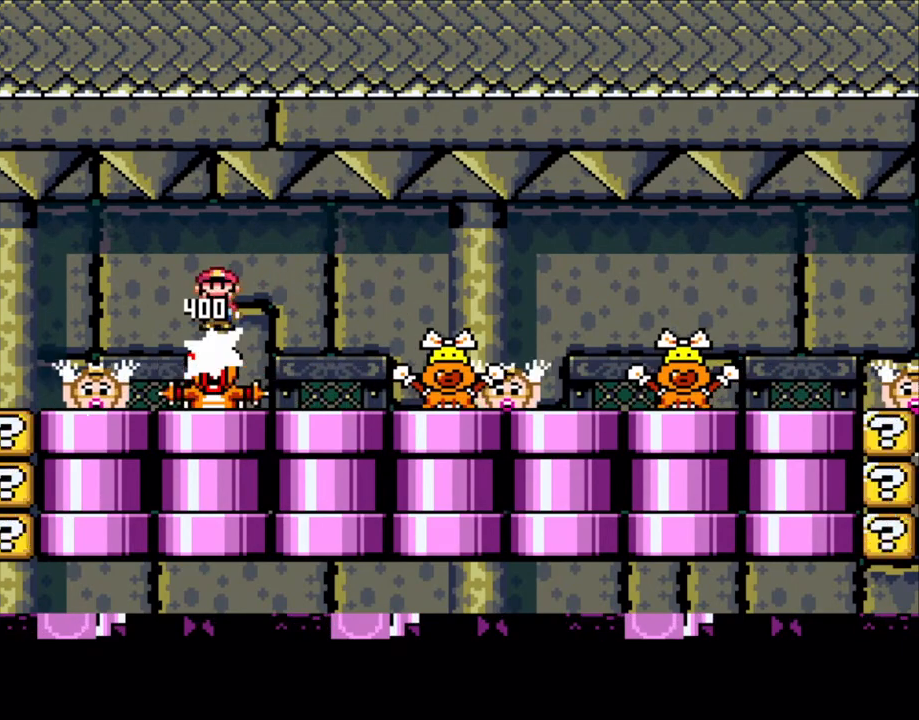
{"buttons": ["X", "DPAD_RIGHT"], "events": [[50, "DPAD_RIGHT", "up"], [133, "DPAD_LEFT", "down"], [233, "DPAD_LEFT", "up"], [433, "A", "down"], [500, "A", "up"], [500, "DPAD_RIGHT", "down"]]}
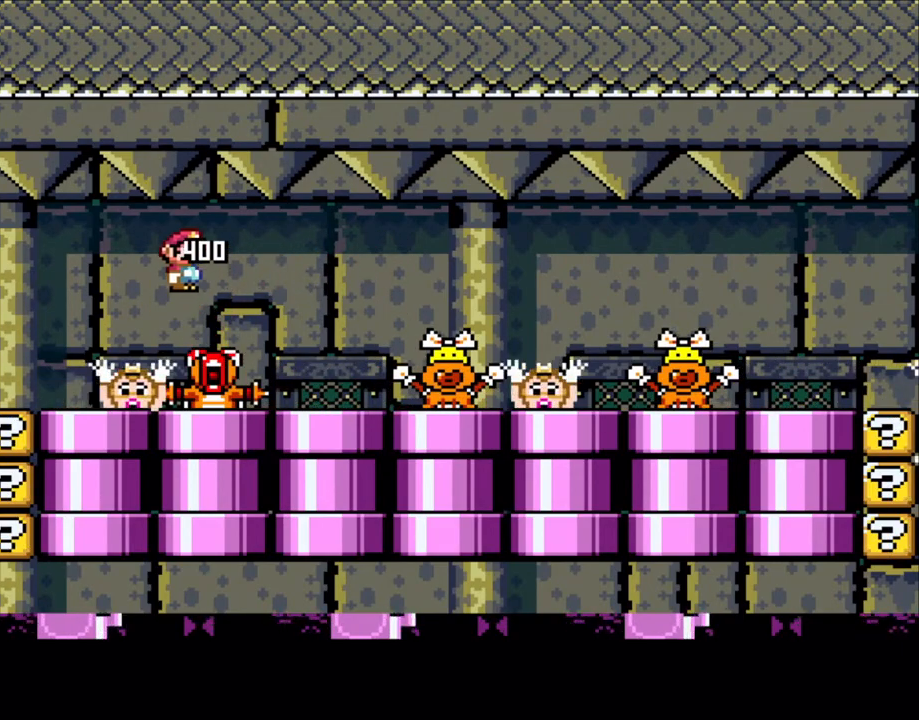
{"buttons": ["X", "DPAD_RIGHT"], "events": [[150, "DPAD_RIGHT", "up"], [200, "DPAD_LEFT", "down"], [300, "DPAD_LEFT", "up"], [383, "DPAD_RIGHT", "down"], [433, "A", "down"], [500, "A", "up"]]}
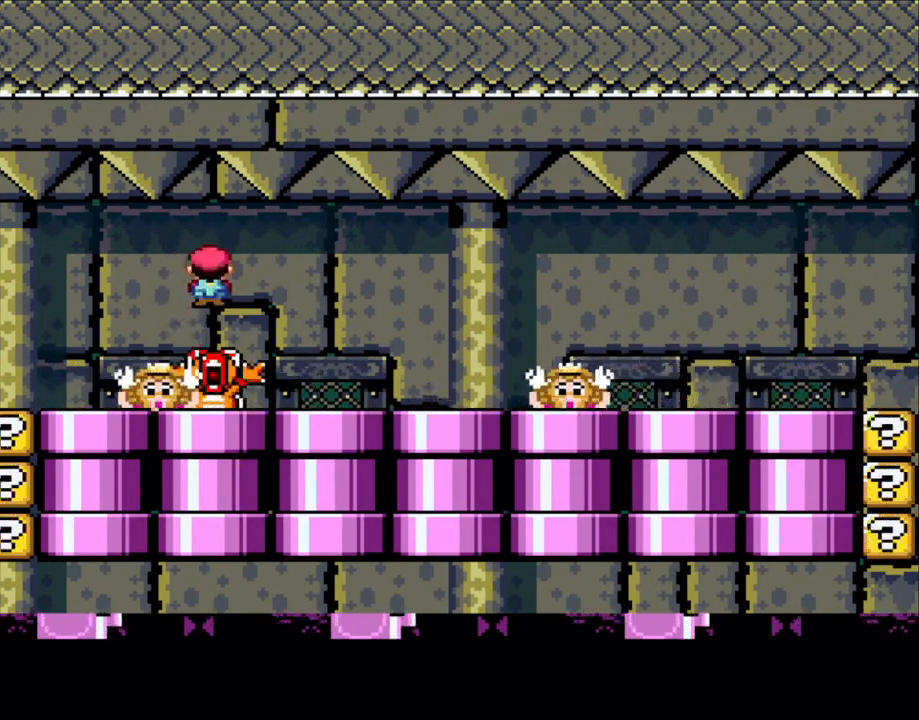
{"buttons": ["X", "DPAD_RIGHT"], "events": [[100, "DPAD_RIGHT", "up"], [133, "DPAD_LEFT", "down"], [233, "DPAD_LEFT", "up"], [250, "DPAD_RIGHT", "down"], [383, "A", "down"], [450, "A", "up"]]}
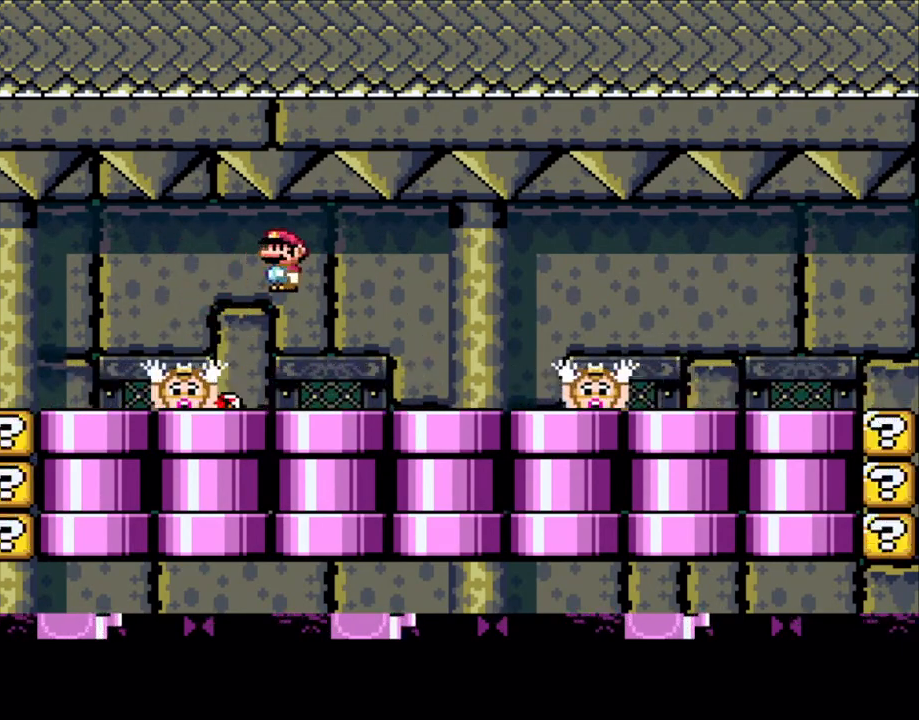
{"buttons": ["X", "DPAD_RIGHT"], "events": [[33, "DPAD_RIGHT", "up"], [150, "DPAD_LEFT", "down"], [300, "DPAD_LEFT", "up"], [483, "DPAD_RIGHT", "down"]]}
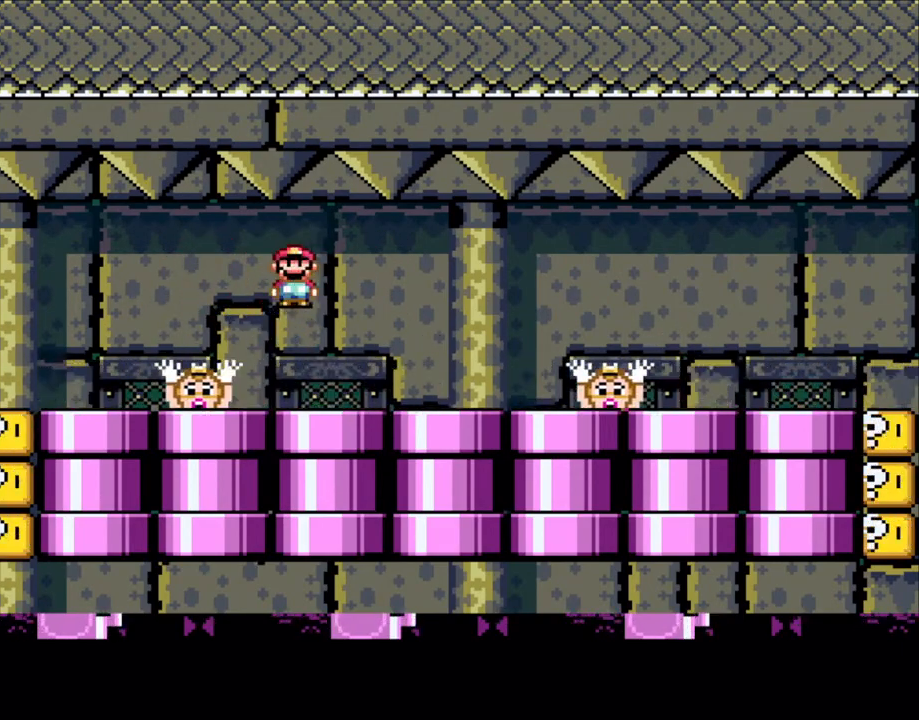
{"buttons": ["X"], "events": [[33, "DPAD_RIGHT", "up"], [100, "DPAD_LEFT", "down"], [200, "DPAD_LEFT", "up"], [350, "A", "down"], [433, "A", "up"]]}
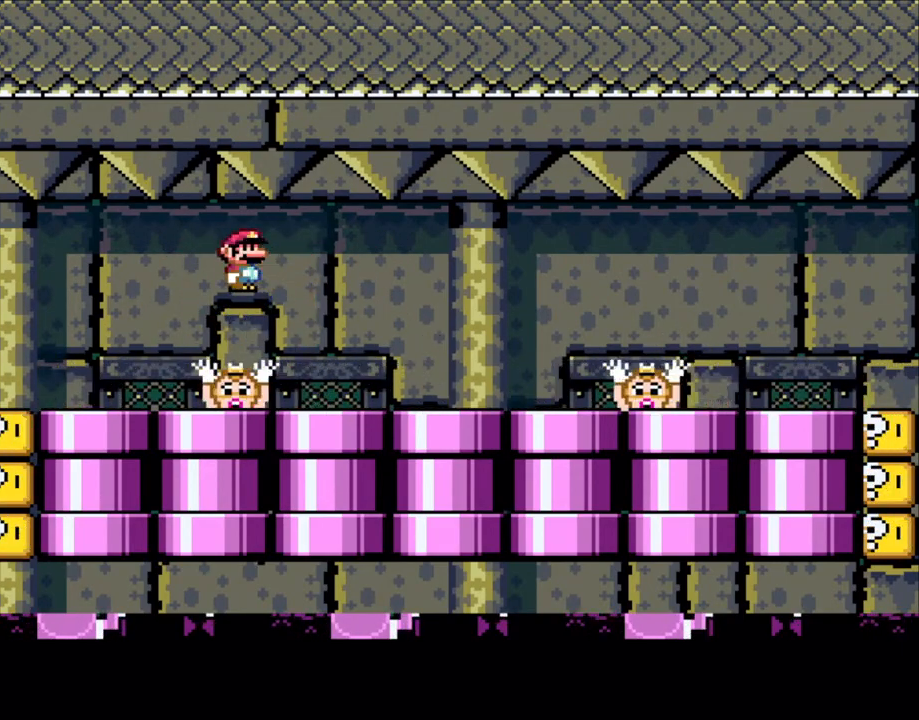
{"buttons": ["X"], "events": [[133, "DPAD_RIGHT", "down"], [250, "DPAD_RIGHT", "up"], [350, "A", "down"], [433, "A", "up"]]}
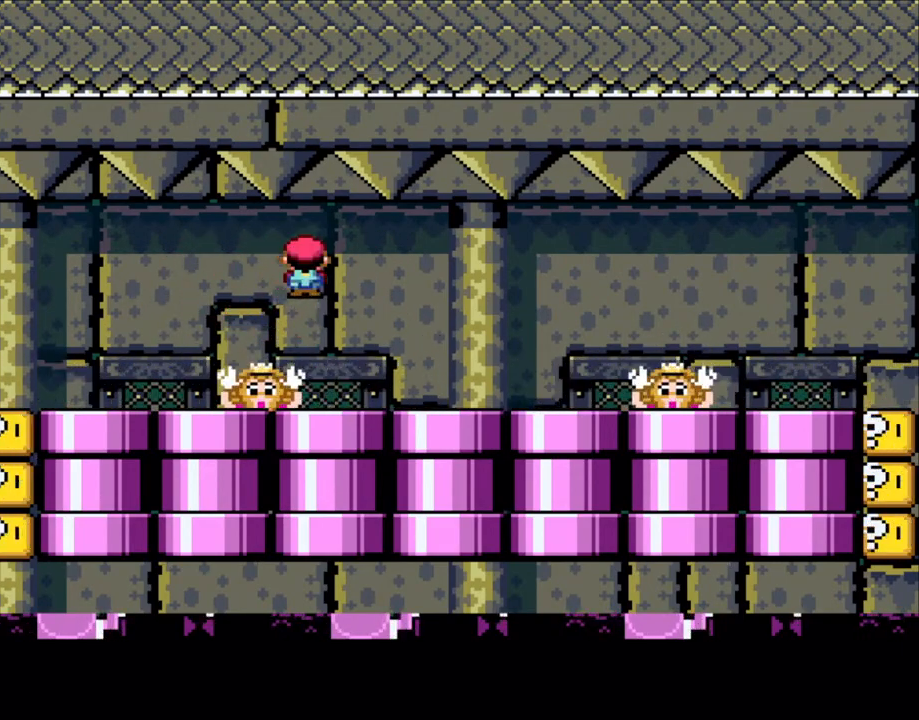
{"buttons": ["X"], "events": [[133, "DPAD_LEFT", "down"], [233, "DPAD_LEFT", "up"], [333, "DPAD_RIGHT", "down"], [350, "A", "down"], [433, "A", "up"], [500, "DPAD_RIGHT", "up"]]}
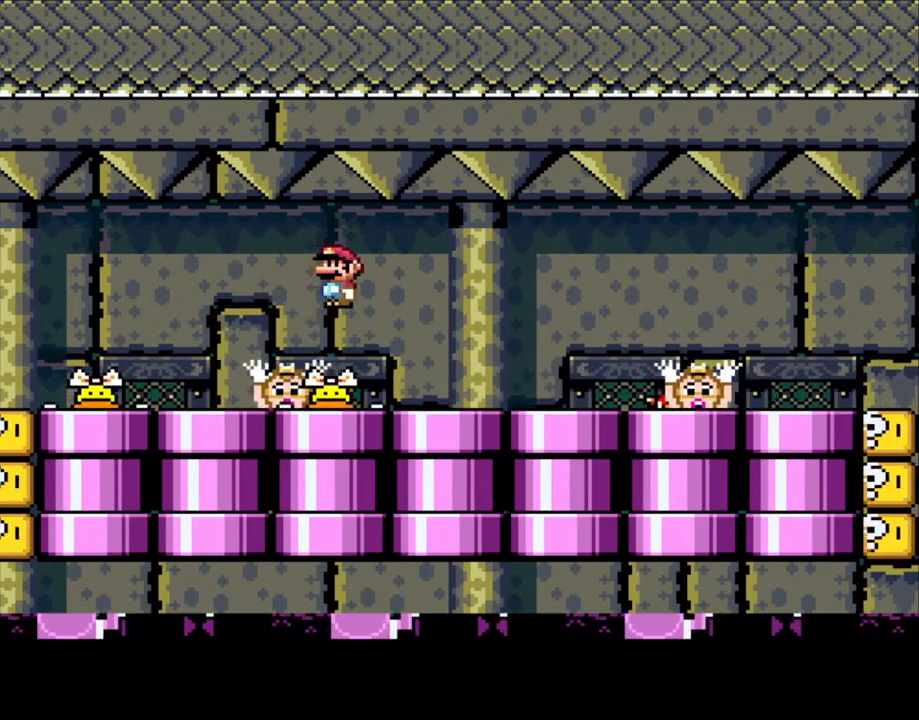
{"buttons": ["X", "DPAD_RIGHT"], "events": [[100, "DPAD_LEFT", "down"], [333, "A", "down"], [383, "DPAD_LEFT", "up"], [450, "A", "up"], [450, "DPAD_RIGHT", "down"]]}
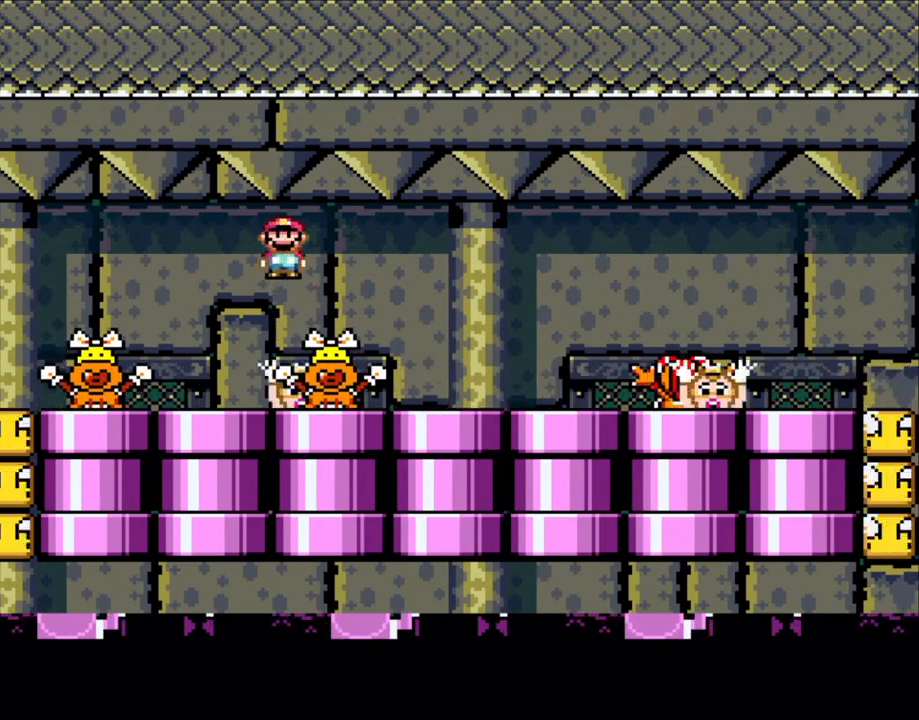
{"buttons": ["X"], "events": [[300, "DPAD_RIGHT", "up"]]}
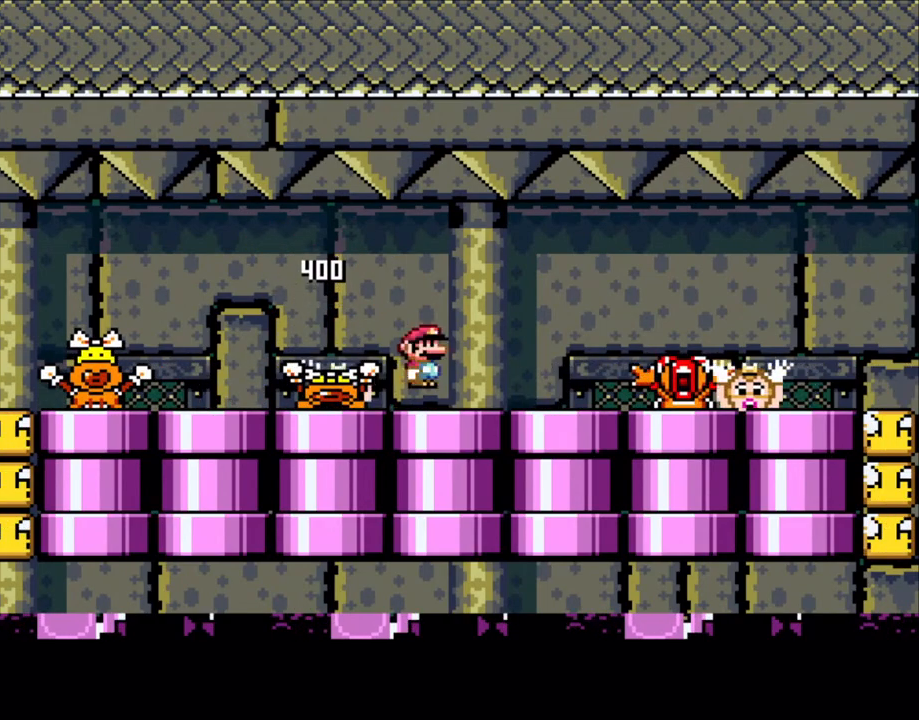
{"buttons": ["X", "DPAD_RIGHT"], "events": [[33, "DPAD_LEFT", "down"], [200, "DPAD_LEFT", "up"], [350, "A", "down"], [433, "A", "up"], [500, "DPAD_RIGHT", "down"]]}
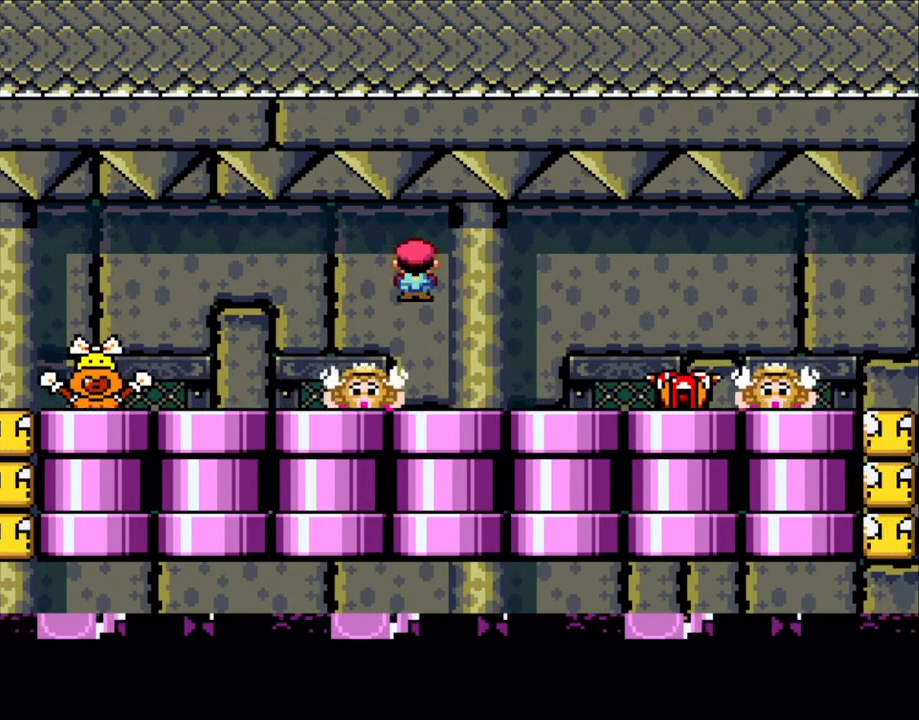
{"buttons": ["X", "DPAD_RIGHT"], "events": [[100, "DPAD_RIGHT", "up"], [200, "DPAD_LEFT", "down"], [250, "DPAD_LEFT", "up"], [350, "A", "down"], [400, "A", "up"], [450, "DPAD_RIGHT", "down"]]}
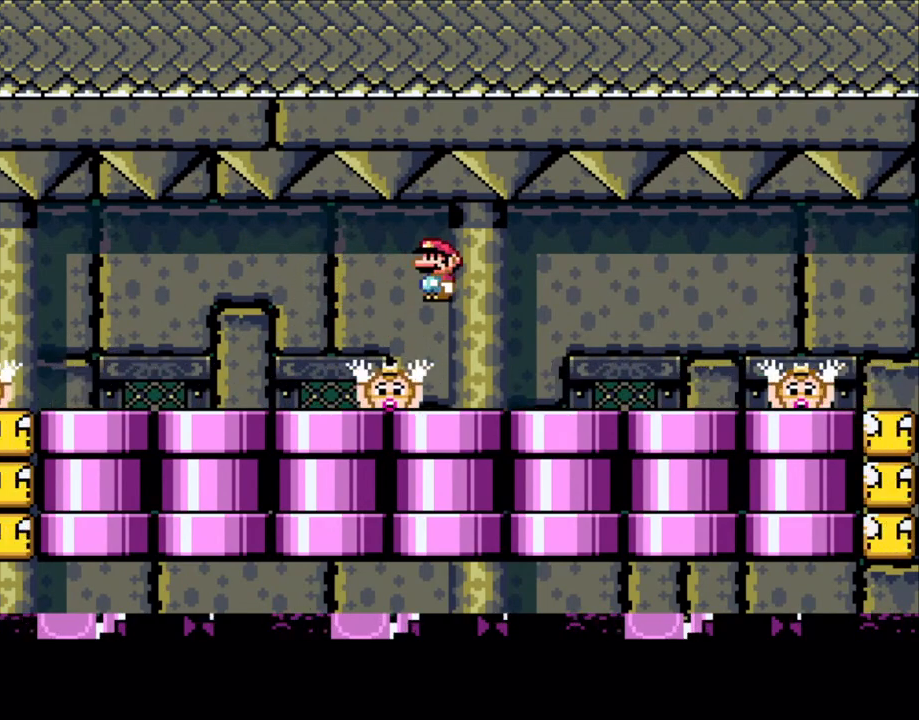
{"buttons": ["X"], "events": [[50, "DPAD_RIGHT", "up"], [150, "DPAD_LEFT", "down"], [250, "DPAD_LEFT", "up"], [383, "A", "down"], [450, "A", "up"]]}
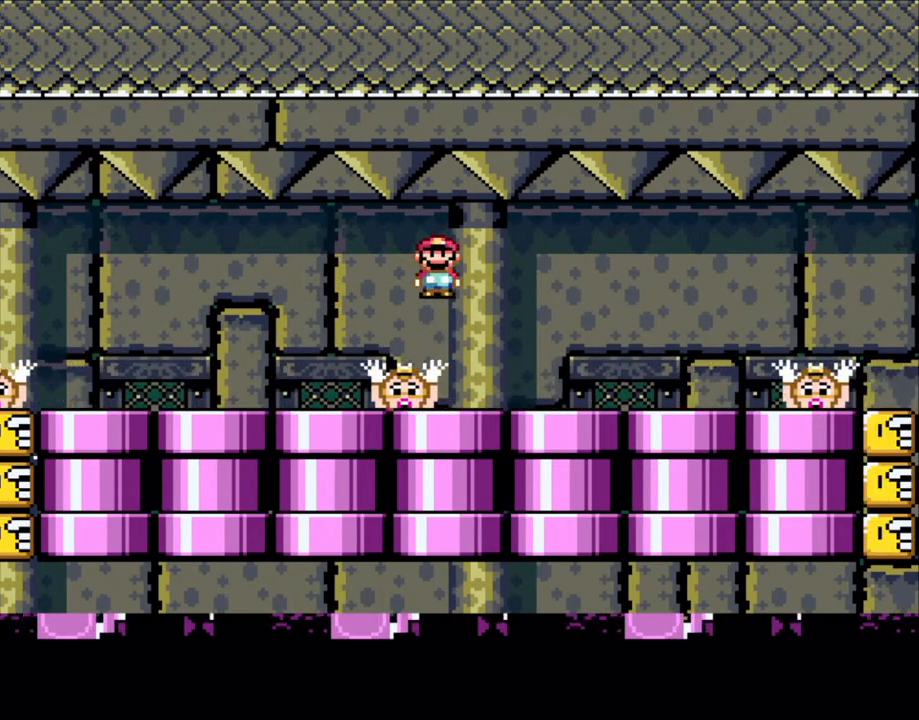
{"buttons": ["A", "X"], "events": [[50, "DPAD_RIGHT", "down"], [150, "DPAD_RIGHT", "up"], [250, "DPAD_LEFT", "down"], [300, "DPAD_LEFT", "up"], [433, "A", "down"]]}
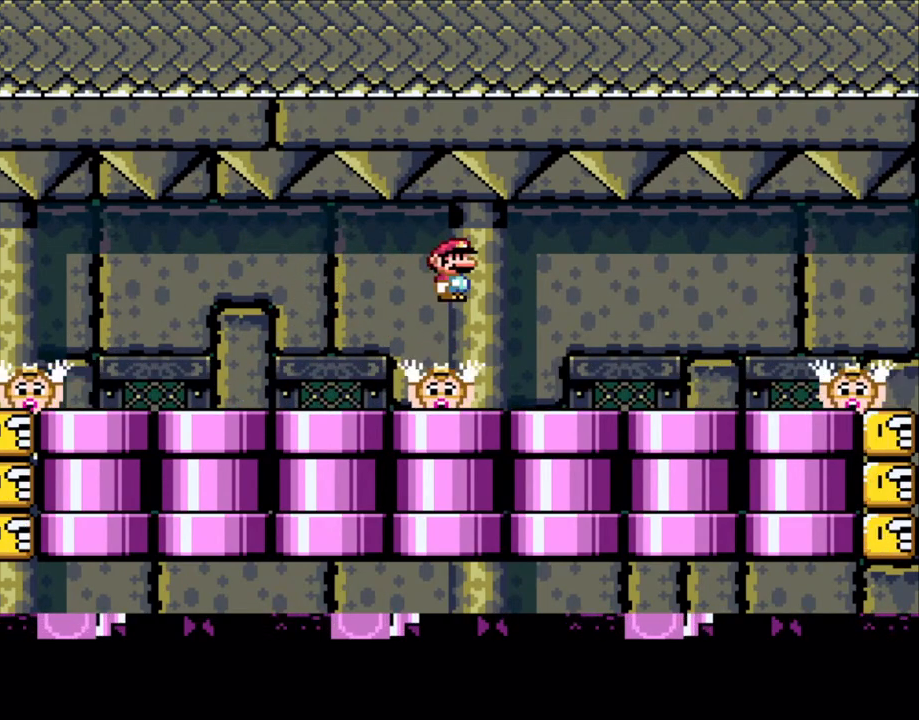
{"buttons": ["X"], "events": [[33, "A", "up"], [450, "A", "down"], [500, "A", "up"]]}
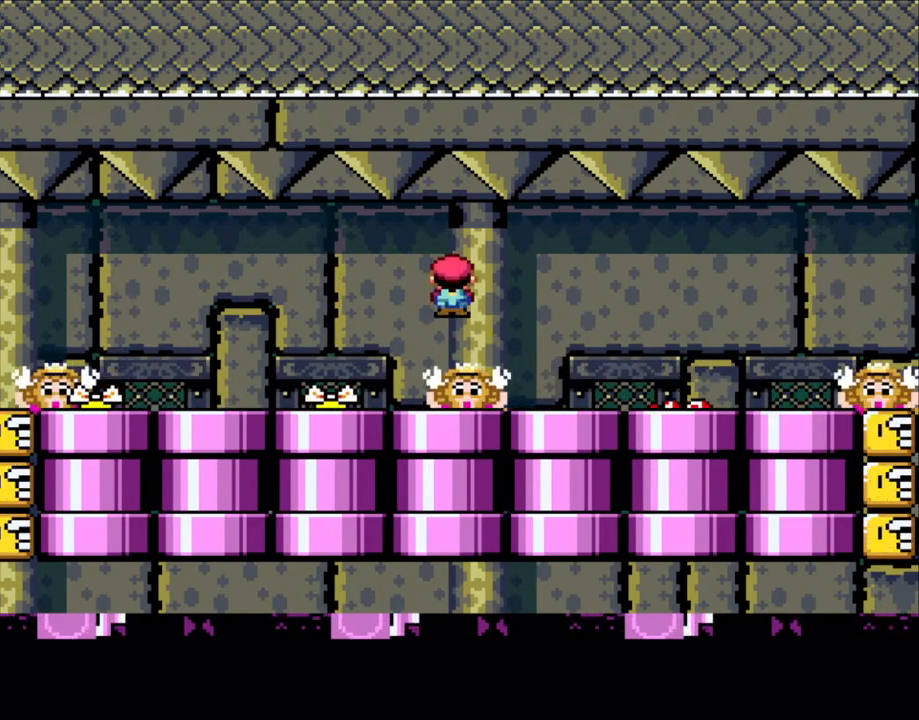
{"buttons": ["A", "X"], "events": [[483, "A", "down"]]}
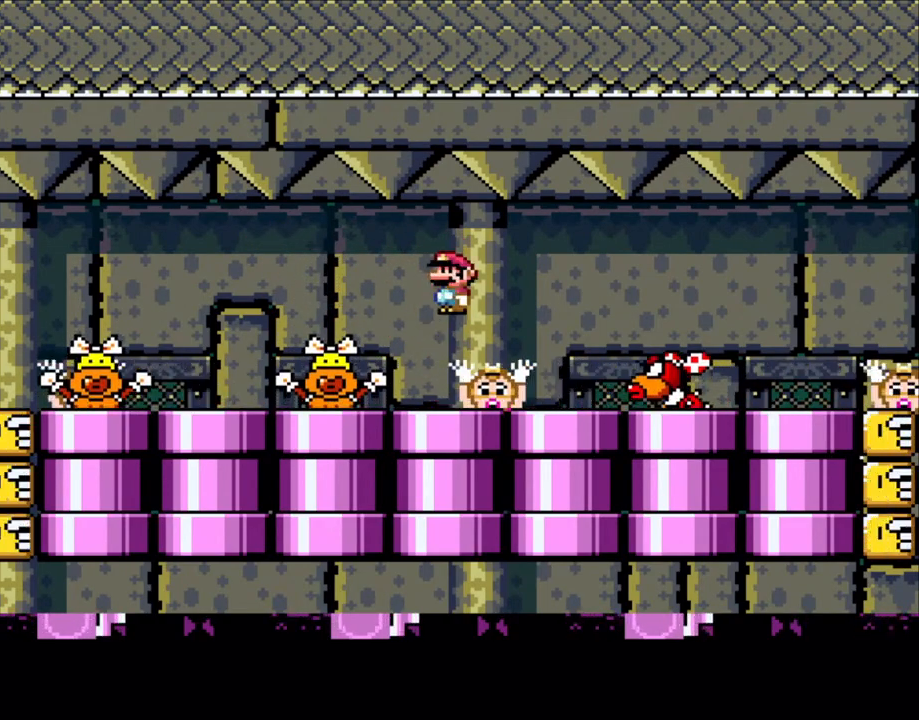
{"buttons": ["A", "X", "DPAD_RIGHT"], "events": [[33, "A", "up"], [350, "DPAD_RIGHT", "down"], [450, "A", "down"]]}
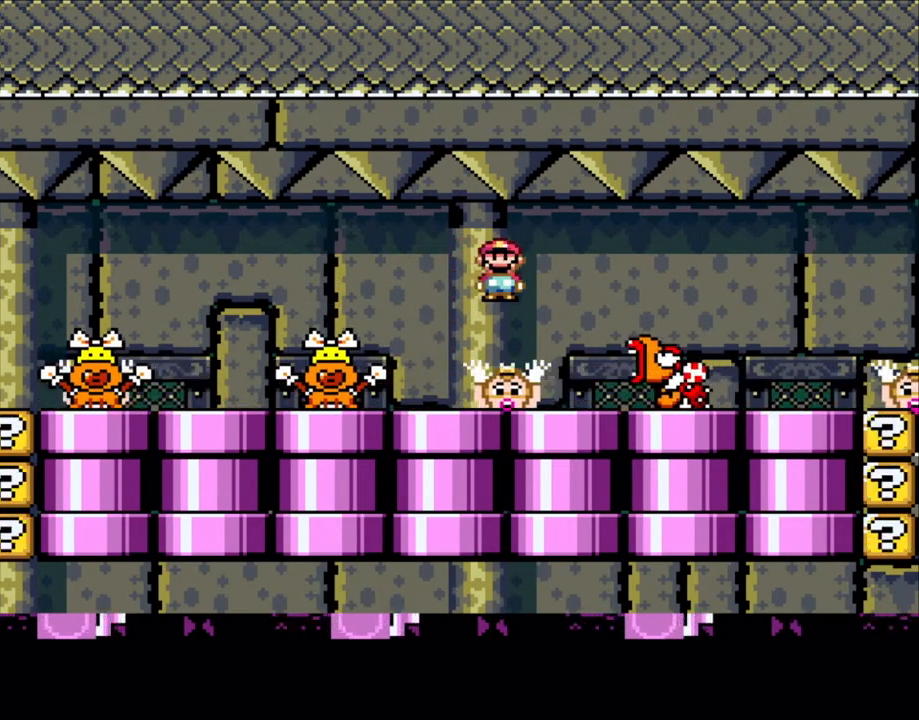
{"buttons": ["X", "DPAD_LEFT"], "events": [[50, "A", "up"], [150, "A", "down"], [350, "DPAD_RIGHT", "up"], [400, "A", "up"], [433, "DPAD_LEFT", "down"]]}
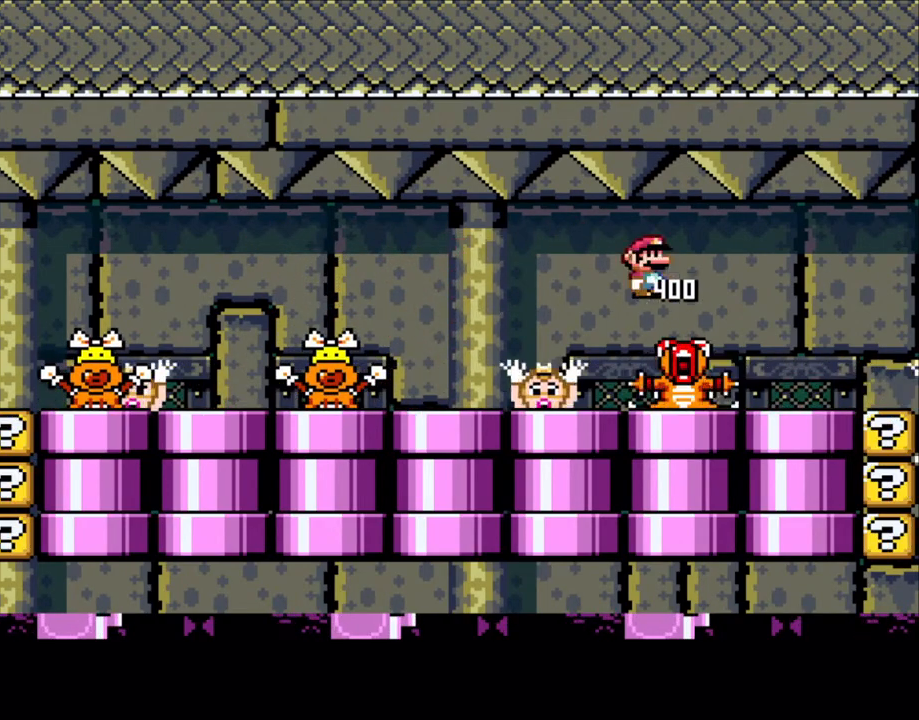
{"buttons": ["A", "X", "DPAD_LEFT"], "events": [[500, "A", "down"]]}
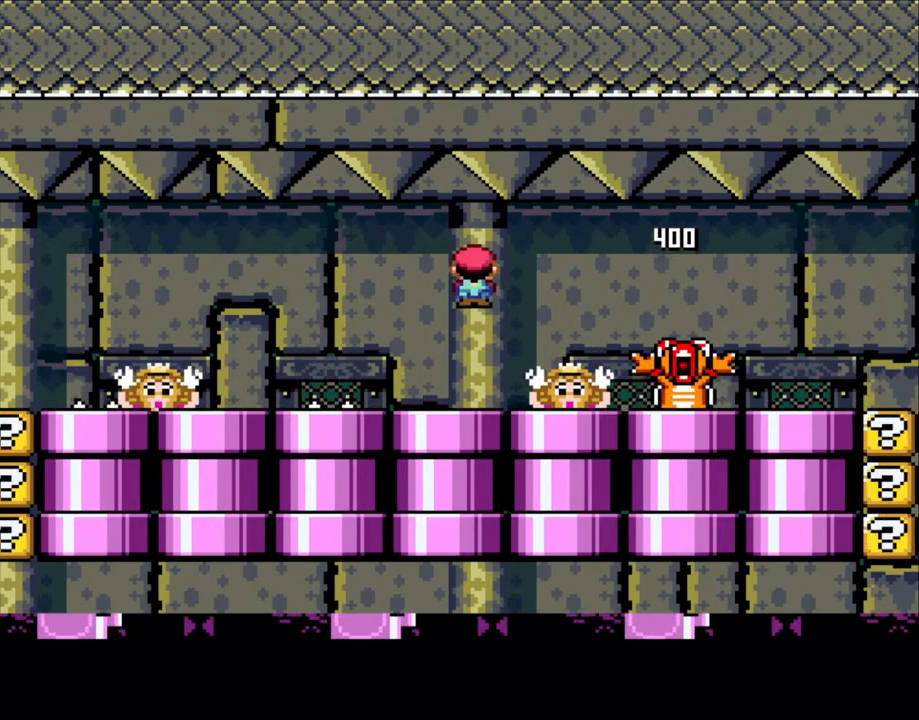
{"buttons": ["X"], "events": [[33, "A", "up"], [33, "DPAD_LEFT", "up"], [33, "DPAD_RIGHT", "down"], [183, "DPAD_RIGHT", "up"], [333, "DPAD_LEFT", "down"], [400, "DPAD_LEFT", "up"]]}
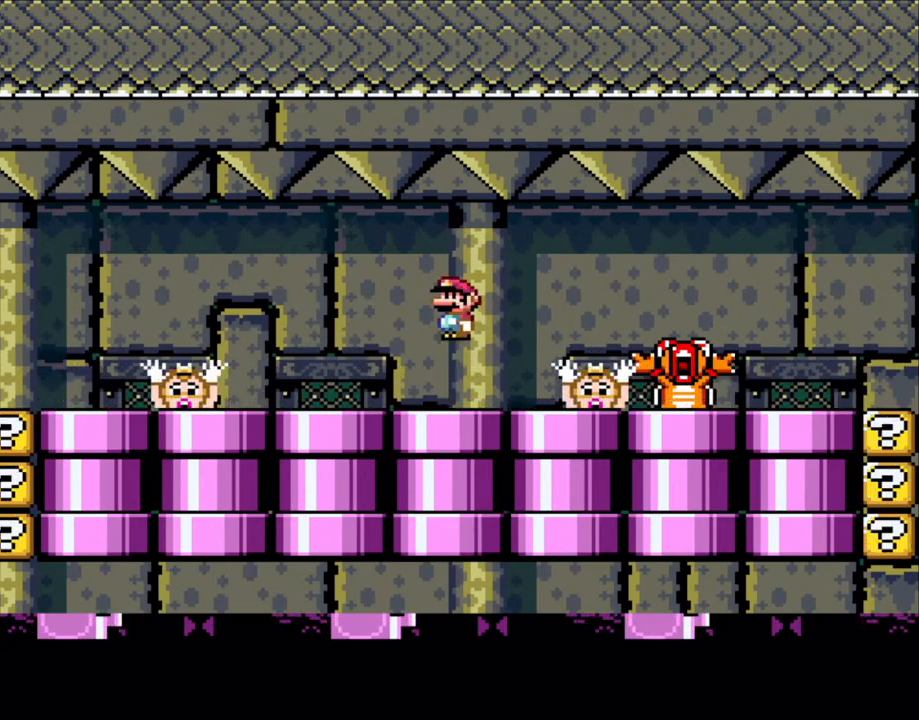
{"buttons": ["X"], "events": [[33, "A", "down"], [100, "A", "up"], [183, "DPAD_RIGHT", "down"], [300, "DPAD_RIGHT", "up"], [333, "DPAD_LEFT", "down"], [450, "DPAD_LEFT", "up"]]}
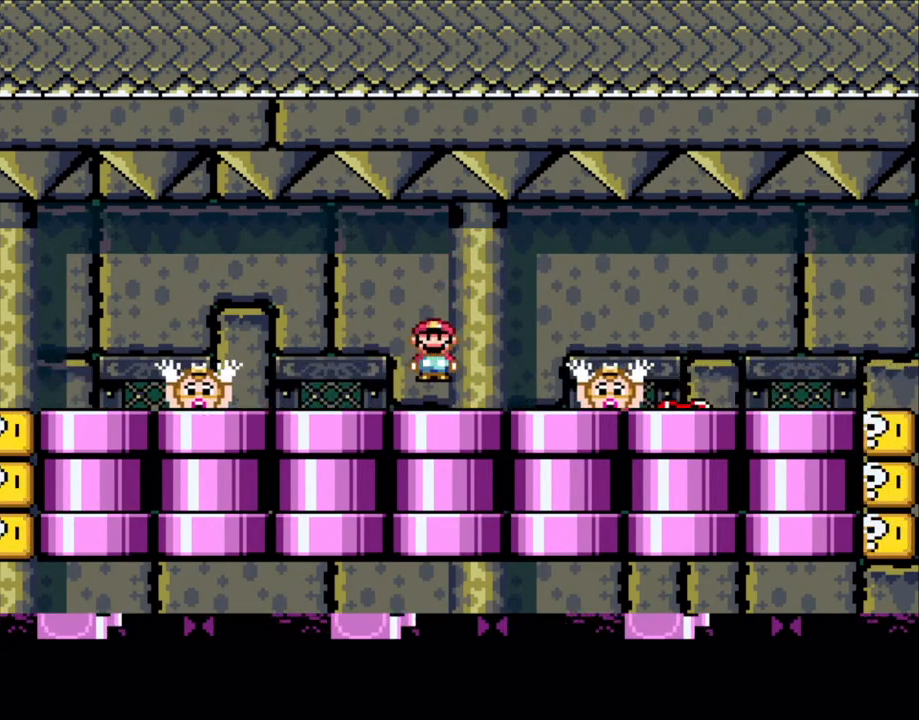
{"buttons": ["X", "DPAD_LEFT"], "events": [[83, "A", "down"], [150, "A", "up"], [150, "DPAD_RIGHT", "down"], [333, "DPAD_RIGHT", "up"], [350, "DPAD_LEFT", "down"]]}
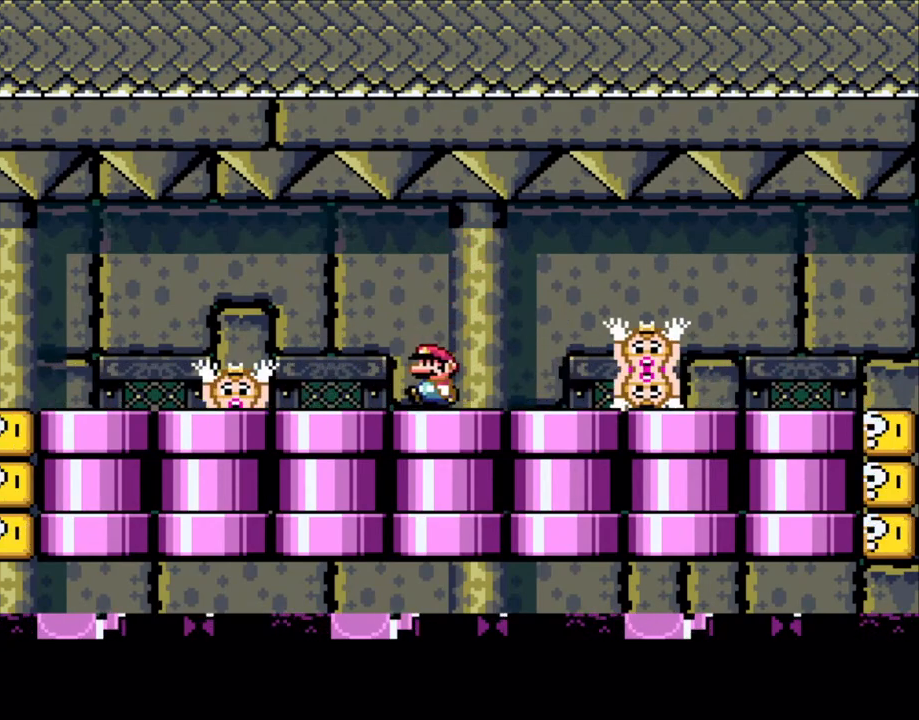
{"buttons": ["X"], "events": [[150, "A", "down"], [200, "DPAD_LEFT", "up"], [200, "DPAD_UP", "down"], [233, "A", "up"], [233, "DPAD_RIGHT", "down"], [233, "DPAD_UP", "up"], [383, "A", "down"], [450, "A", "up"], [500, "DPAD_RIGHT", "up"]]}
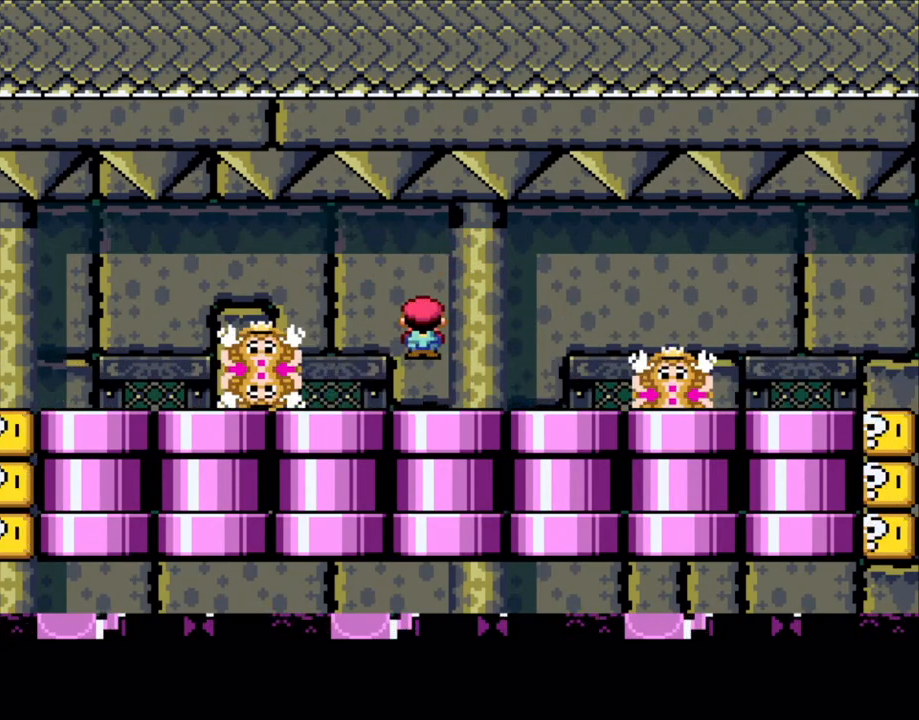
{"buttons": ["X", "DPAD_RIGHT"], "events": [[33, "DPAD_LEFT", "down"], [250, "A", "down"], [300, "DPAD_LEFT", "up"], [333, "A", "up"], [333, "DPAD_RIGHT", "down"]]}
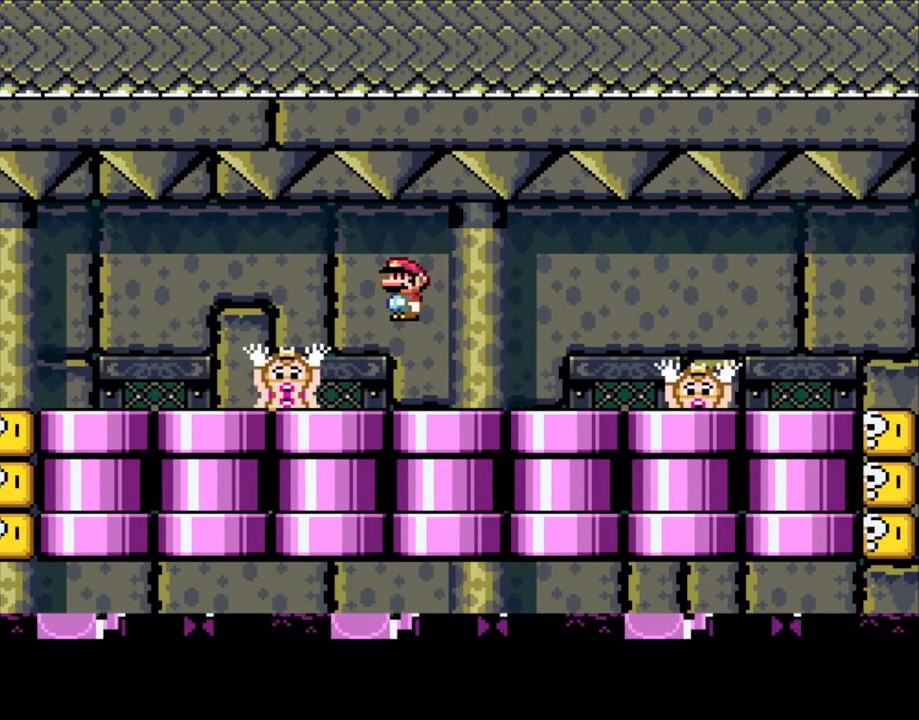
{"buttons": ["X", "DPAD_RIGHT"], "events": [[50, "DPAD_RIGHT", "up"], [100, "DPAD_LEFT", "down"], [233, "DPAD_LEFT", "up"], [300, "A", "down"], [300, "DPAD_RIGHT", "down"], [350, "A", "up"]]}
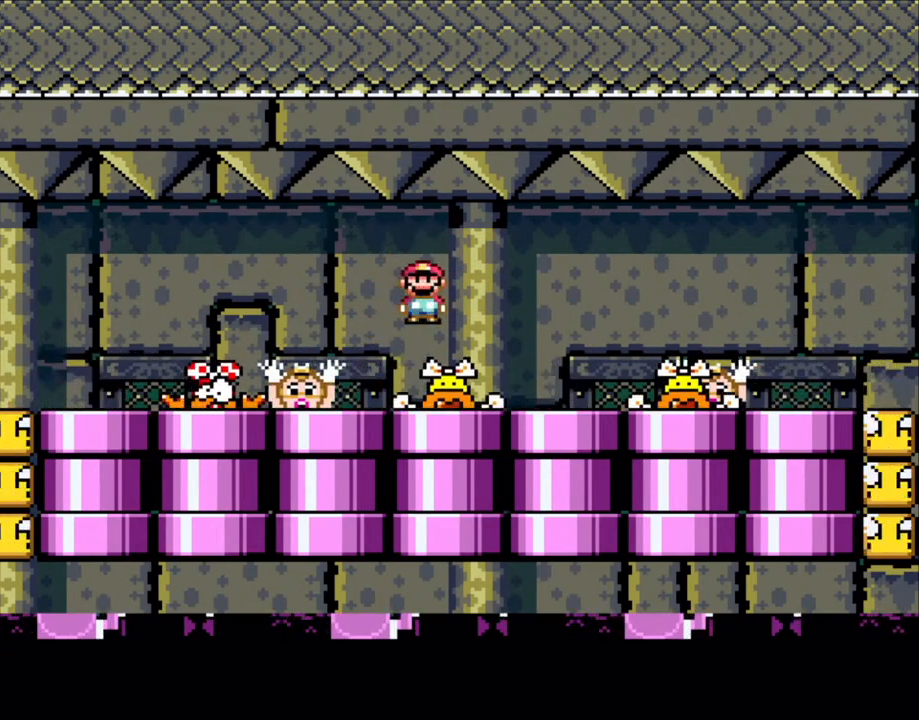
{"buttons": ["DPAD_LEFT"], "events": [[33, "DPAD_LEFT", "down"], [33, "DPAD_RIGHT", "up"], [300, "A", "down"], [350, "A", "up"], [450, "X", "up"]]}
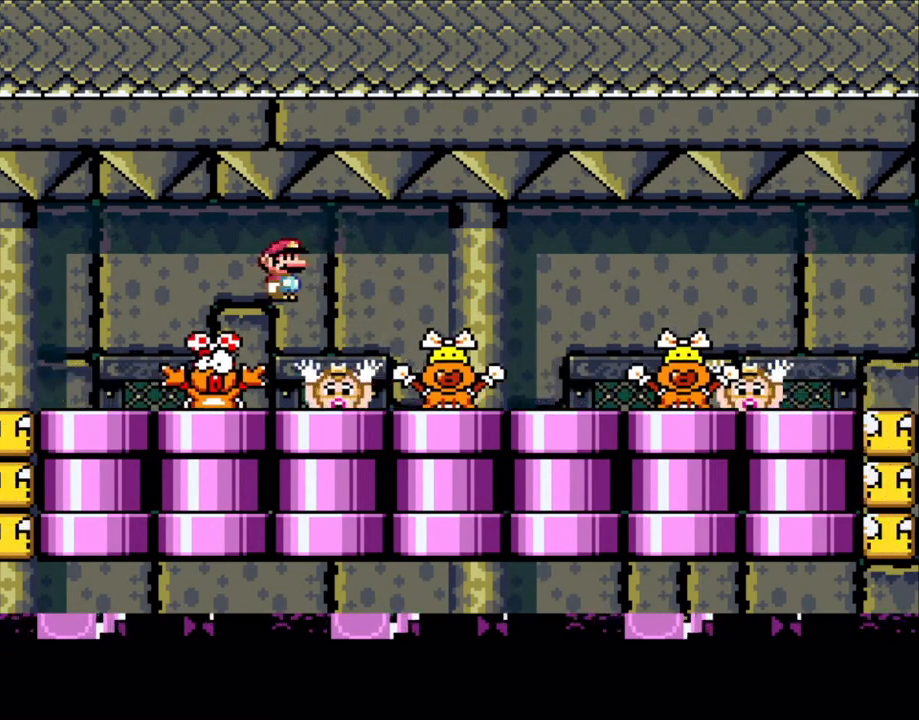
{"buttons": ["X", "DPAD_LEFT"], "events": [[33, "X", "down"], [100, "DPAD_LEFT", "up"], [150, "DPAD_RIGHT", "down"], [350, "DPAD_RIGHT", "up"], [350, "DPAD_UP", "down"], [383, "DPAD_LEFT", "down"], [383, "DPAD_UP", "up"]]}
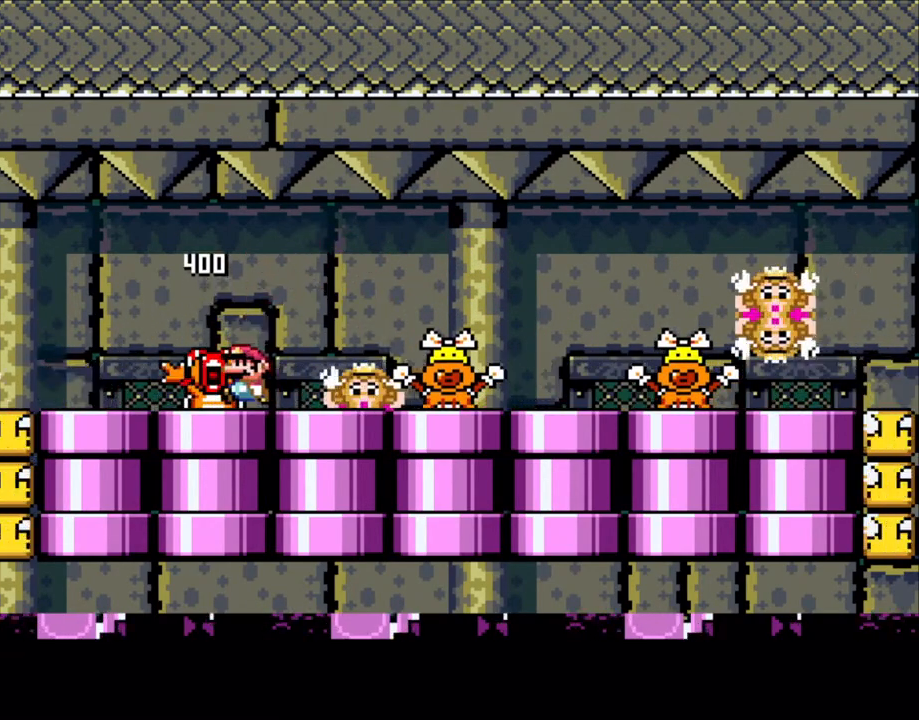
{"buttons": ["X", "DPAD_LEFT"], "events": [[133, "A", "down"], [150, "DPAD_LEFT", "up"], [150, "DPAD_UP", "down"], [200, "A", "up"], [200, "DPAD_RIGHT", "down"], [200, "DPAD_UP", "up"], [400, "DPAD_LEFT", "down"], [400, "DPAD_RIGHT", "up"]]}
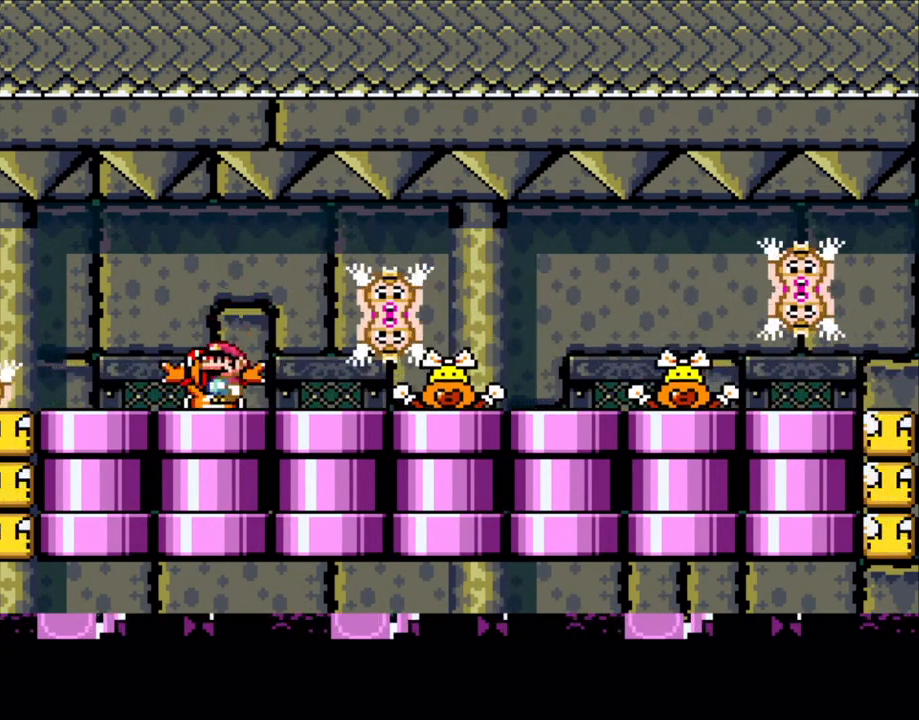
{"buttons": ["X", "DPAD_RIGHT"], "events": [[33, "DPAD_LEFT", "up"], [33, "DPAD_UP", "down"], [50, "DPAD_RIGHT", "down"], [50, "DPAD_UP", "up"]]}
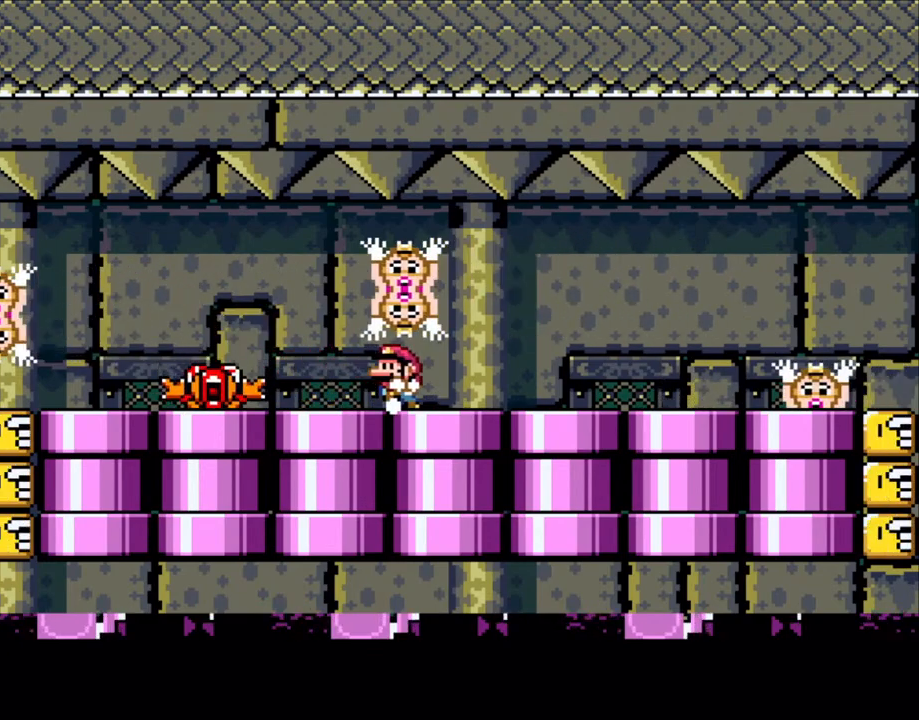
{"buttons": ["A", "X"], "events": [[50, "DPAD_RIGHT", "up"], [100, "DPAD_LEFT", "down"], [233, "DPAD_LEFT", "up"], [450, "A", "down"]]}
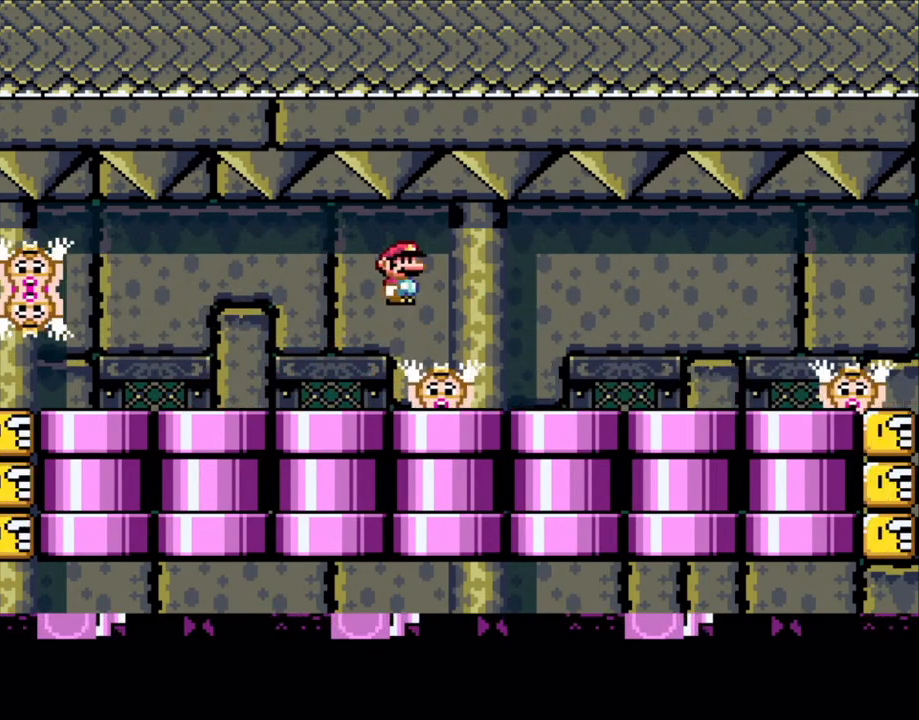
{"buttons": ["A", "X"], "events": [[33, "A", "up"], [450, "A", "down"]]}